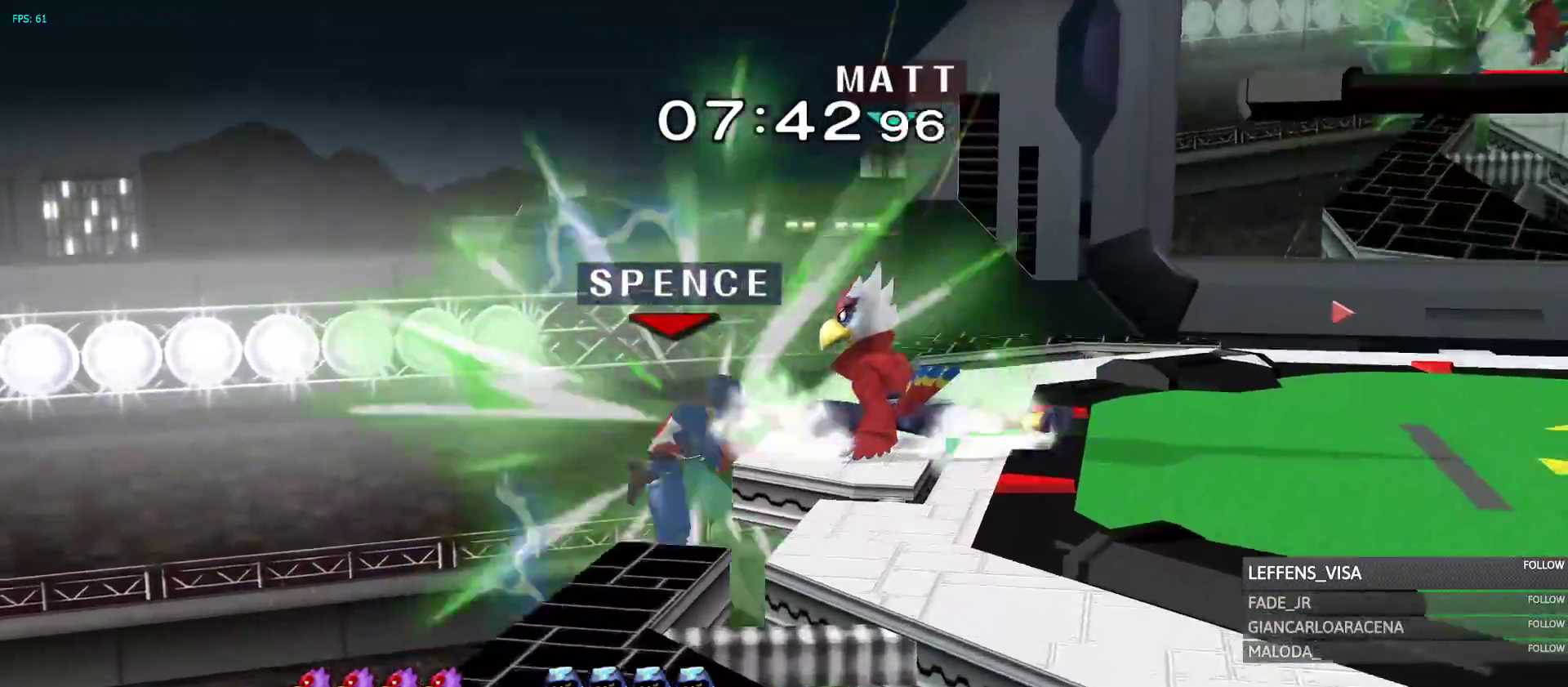
Gameplay with a controller (Nintendo layout); each line is a JSON object with the inputs held at the frame after it (dt_ms = milliseconds from this image to that frame). "events" lists button and stick changes between this image and that frame as [ms after this image, input, new state], when the widget could be followed in between. Not read: L3 R3 Z.
{"dt_ms": 1000, "buttons": [], "left_stick": "right", "right_stick": "center"}
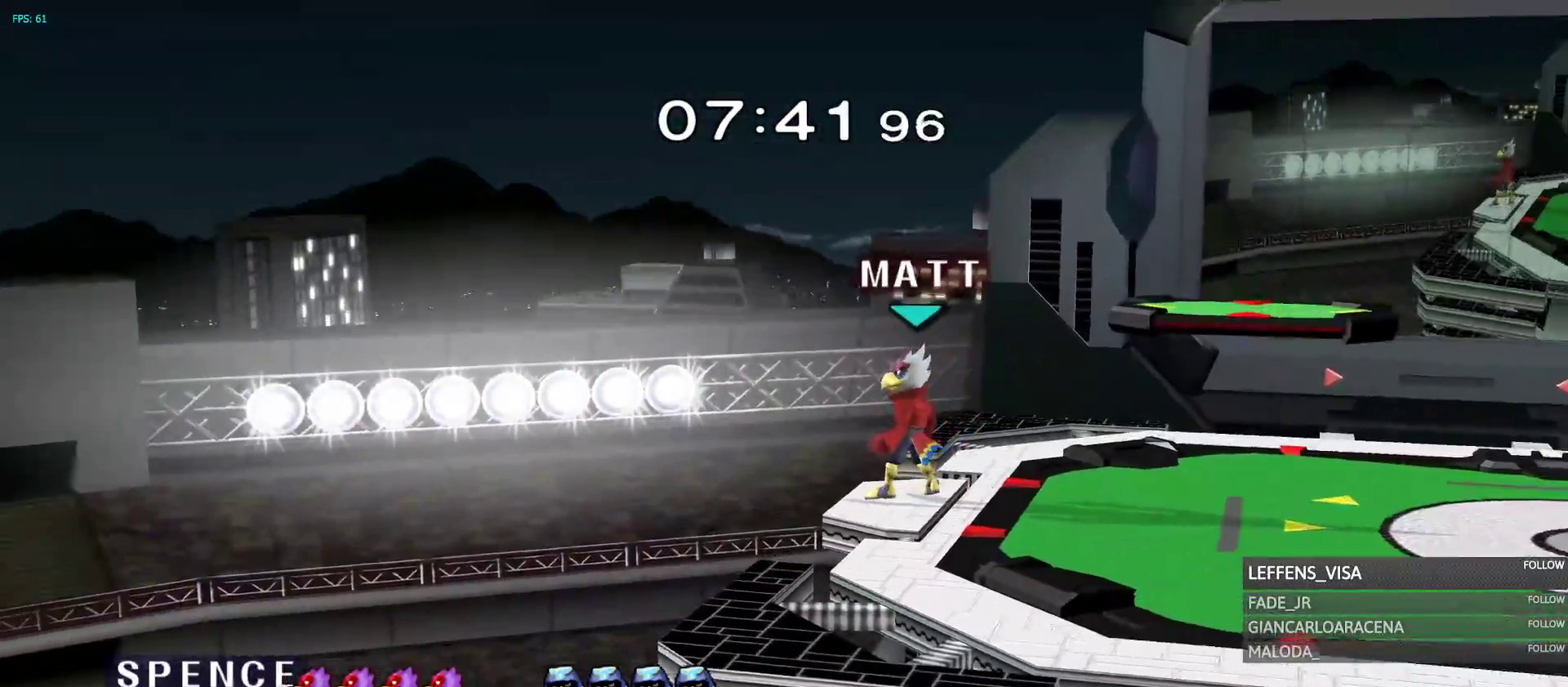
{"dt_ms": 500, "buttons": [], "left_stick": "up-right", "right_stick": "center"}
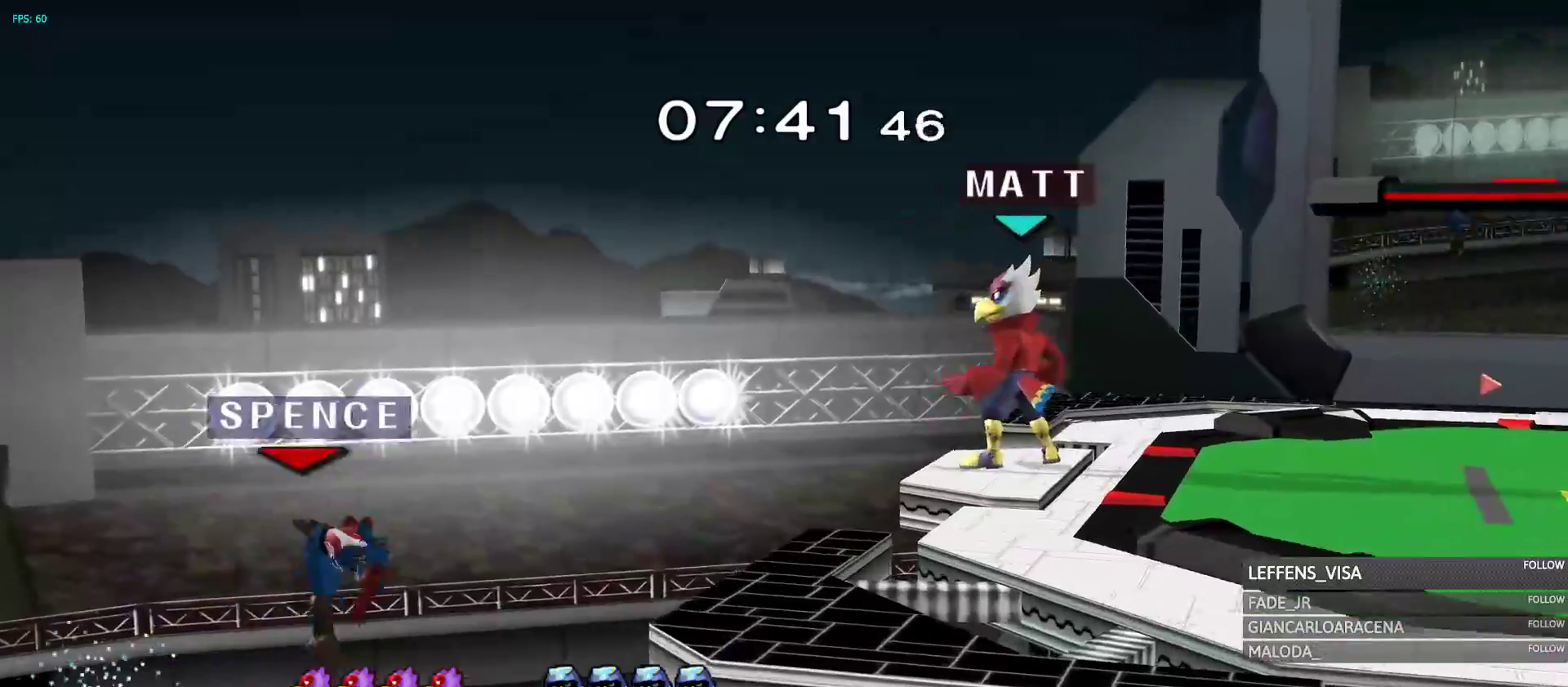
{"dt_ms": 500, "buttons": [], "left_stick": "center", "right_stick": "center"}
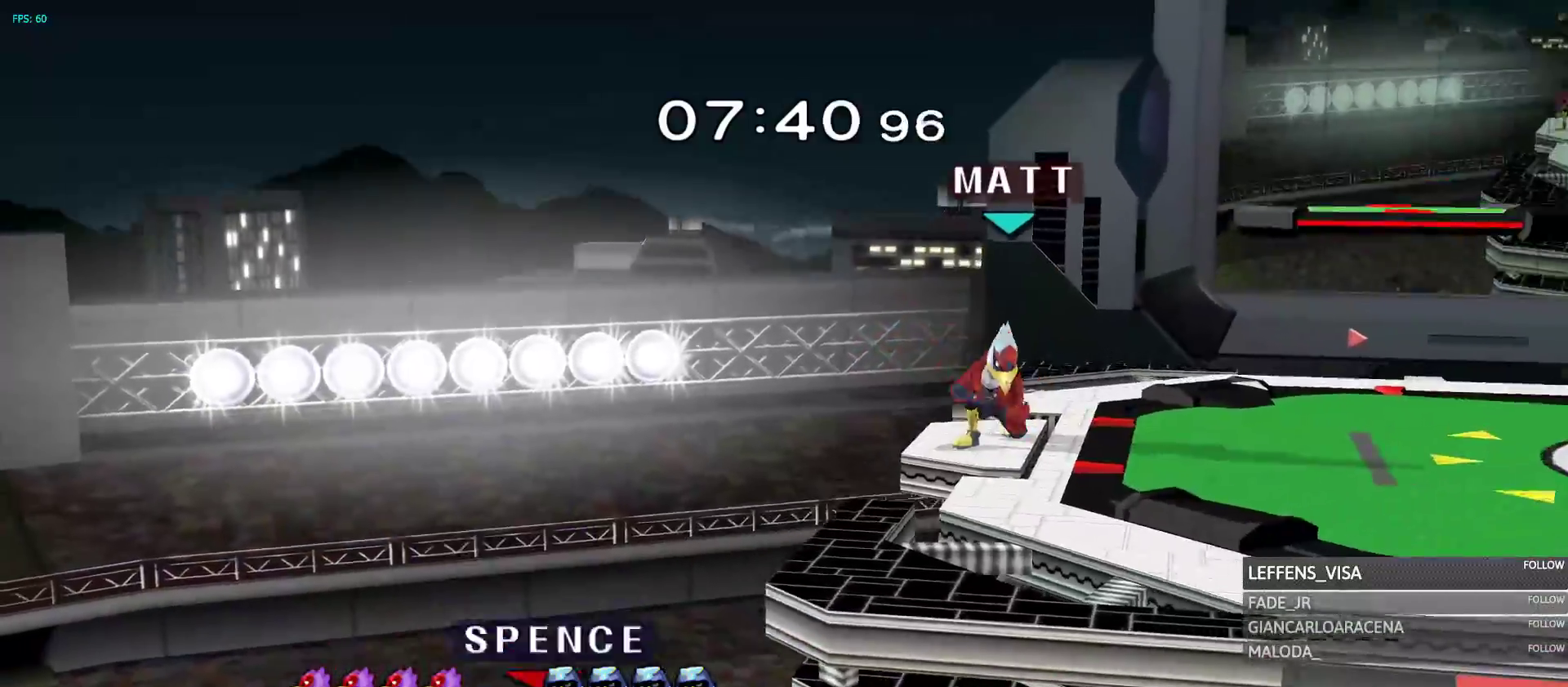
{"dt_ms": 500, "buttons": [], "left_stick": "center", "right_stick": "center"}
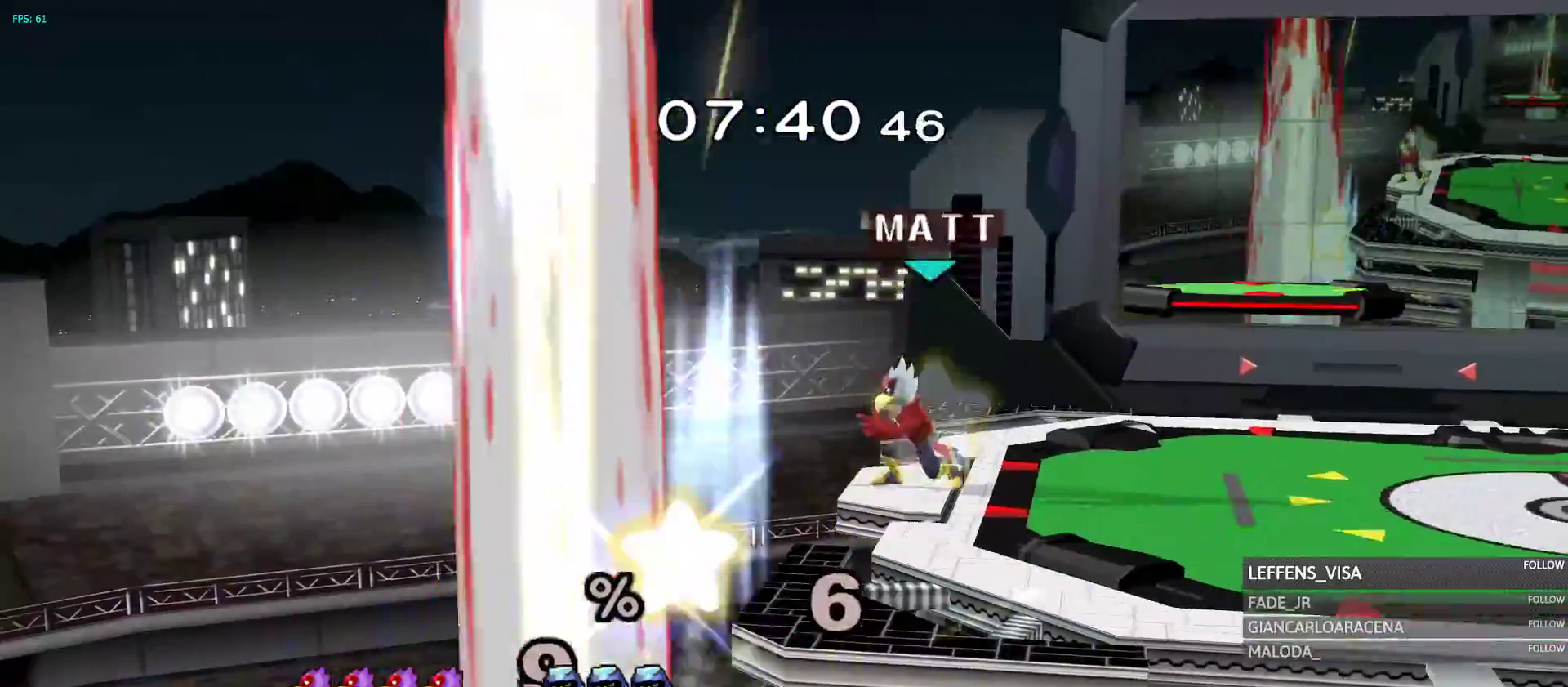
{"dt_ms": 500, "buttons": [], "left_stick": "center", "right_stick": "center", "events": []}